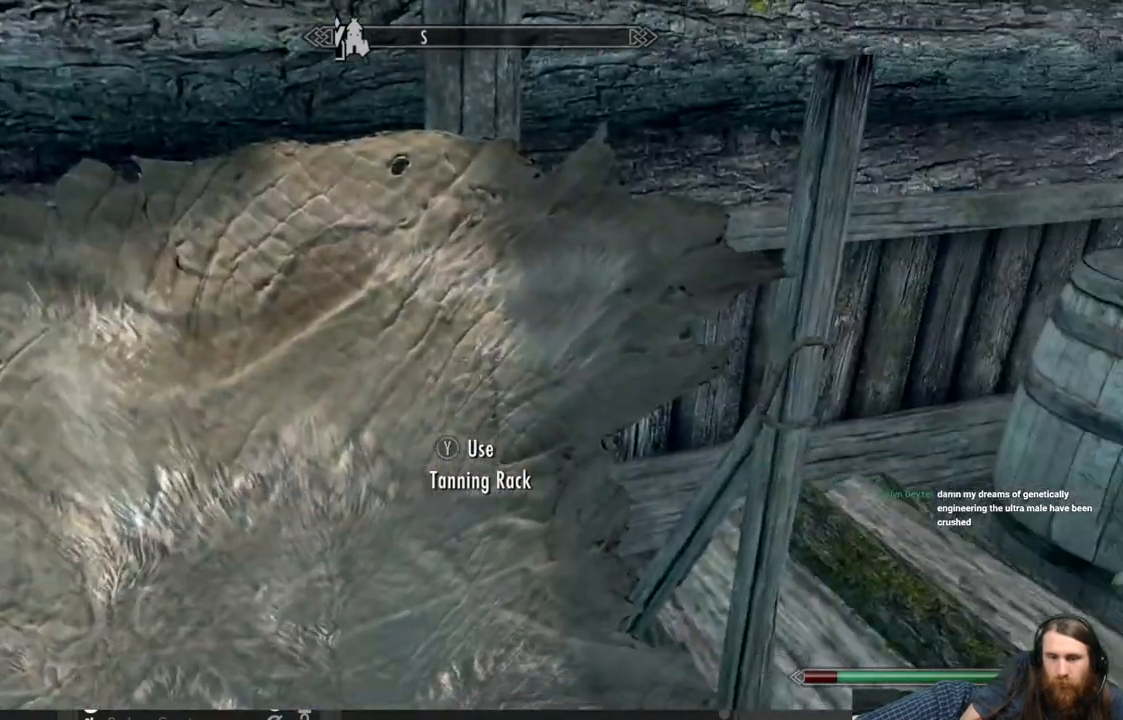
Gameplay with a controller (Xbox layout); each line is a JSON object with the inputs held at the frame after it. "events" lists button and stick changes between this image and that frame as [ms after this image, input, new state], when the widget could be followed in between.
{"buttons": [], "left_stick": "center", "right_stick": "center", "events": [[383, "right_stick", "up-right"], [483, "right_stick", "center"]]}
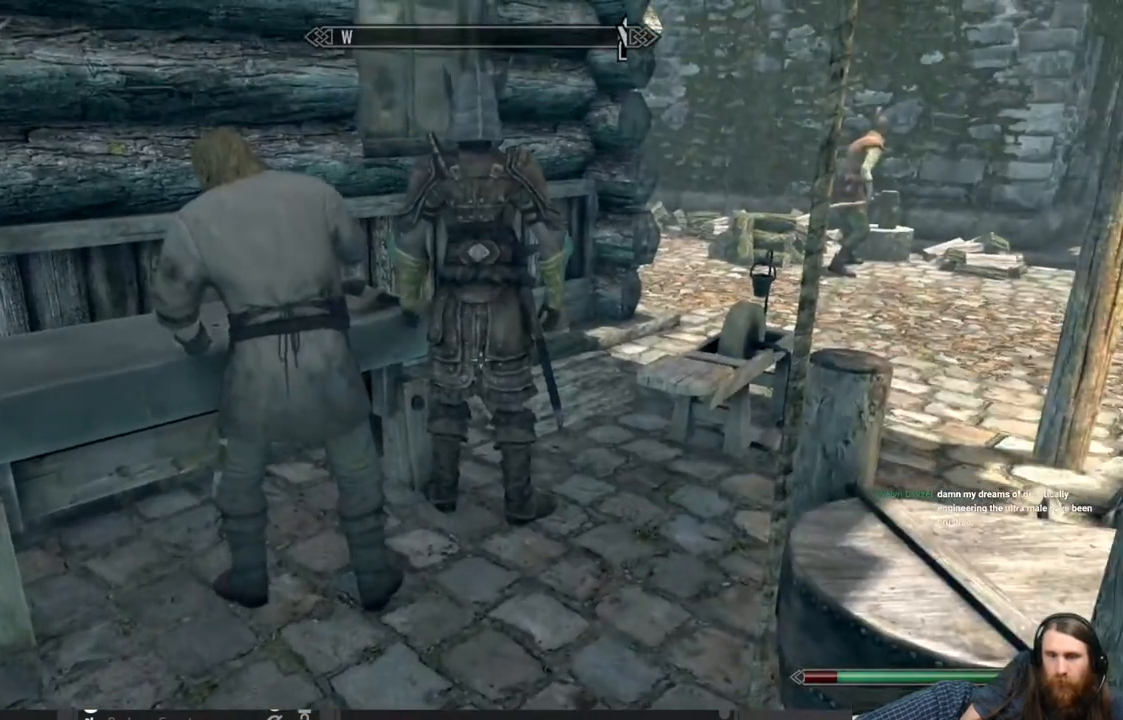
{"buttons": [], "left_stick": "up-left", "right_stick": "center", "events": [[183, "left_stick", "up-left"]]}
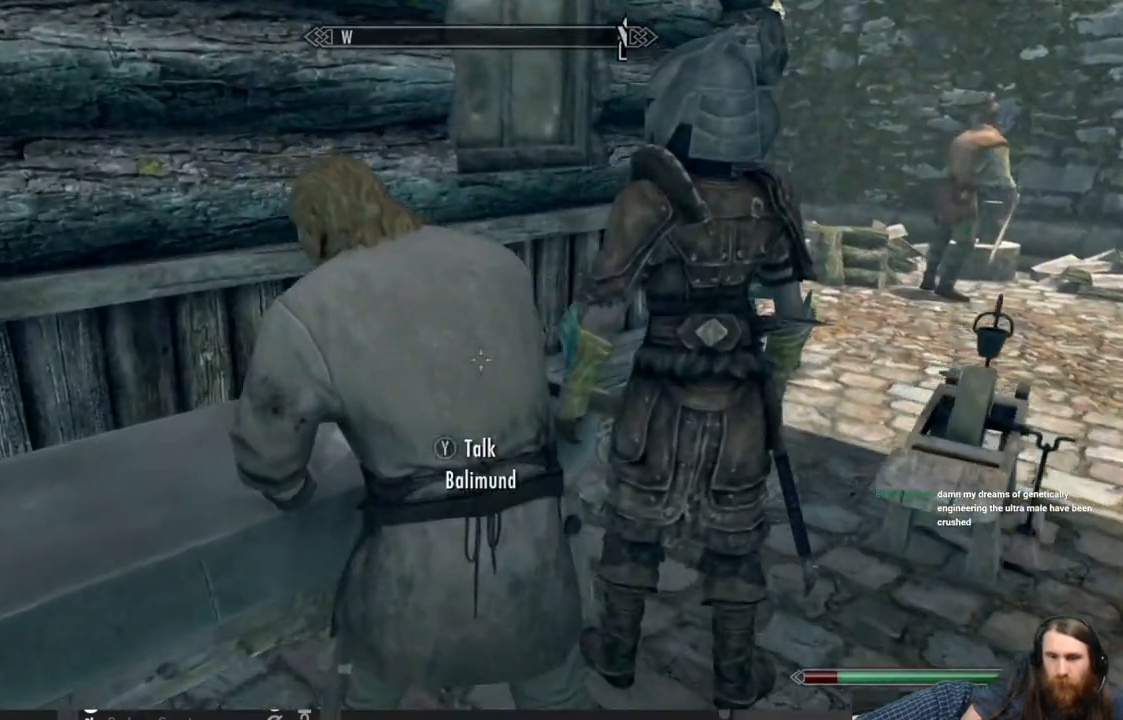
{"buttons": [], "left_stick": "down", "right_stick": "center", "events": [[33, "left_stick", "center"], [433, "left_stick", "down"]]}
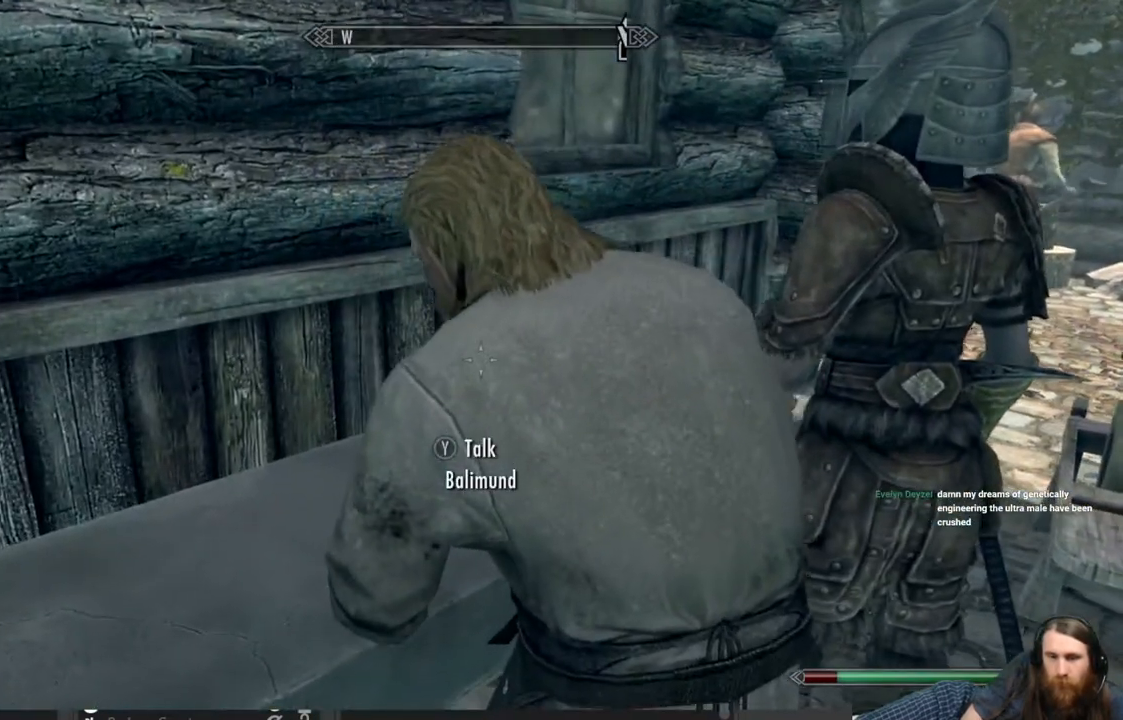
{"buttons": [], "left_stick": "center", "right_stick": "center", "events": [[33, "Y", "down"], [83, "left_stick", "center"], [167, "Y", "up"]]}
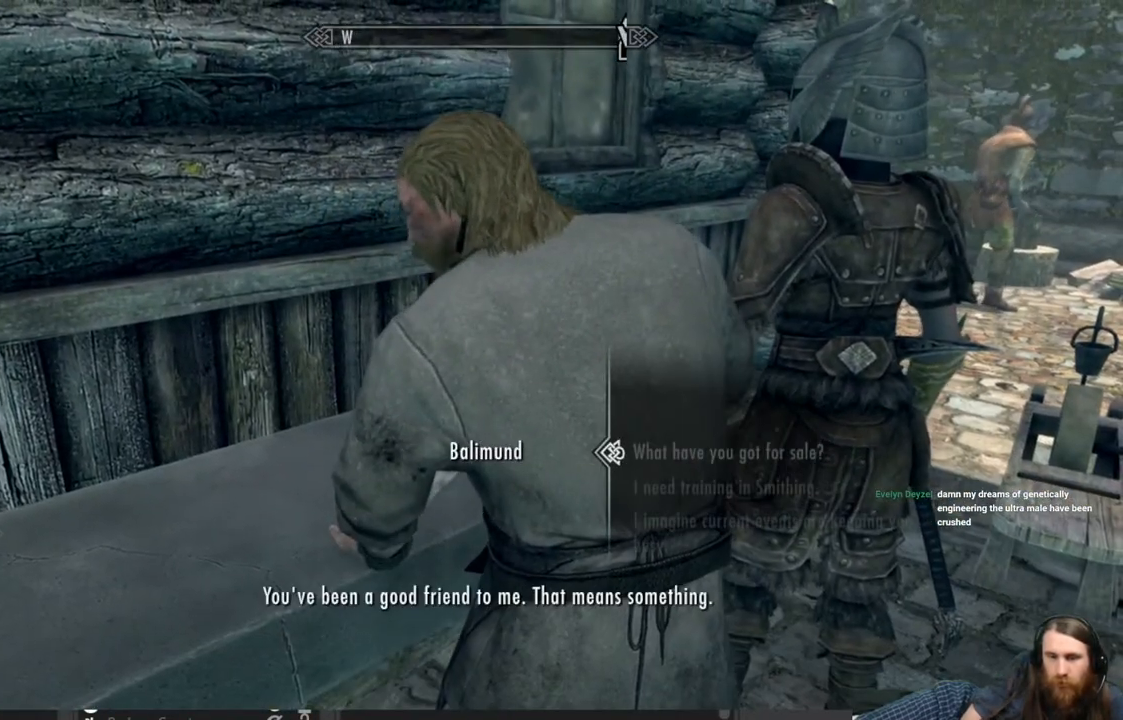
{"buttons": [], "left_stick": "center", "right_stick": "center", "events": []}
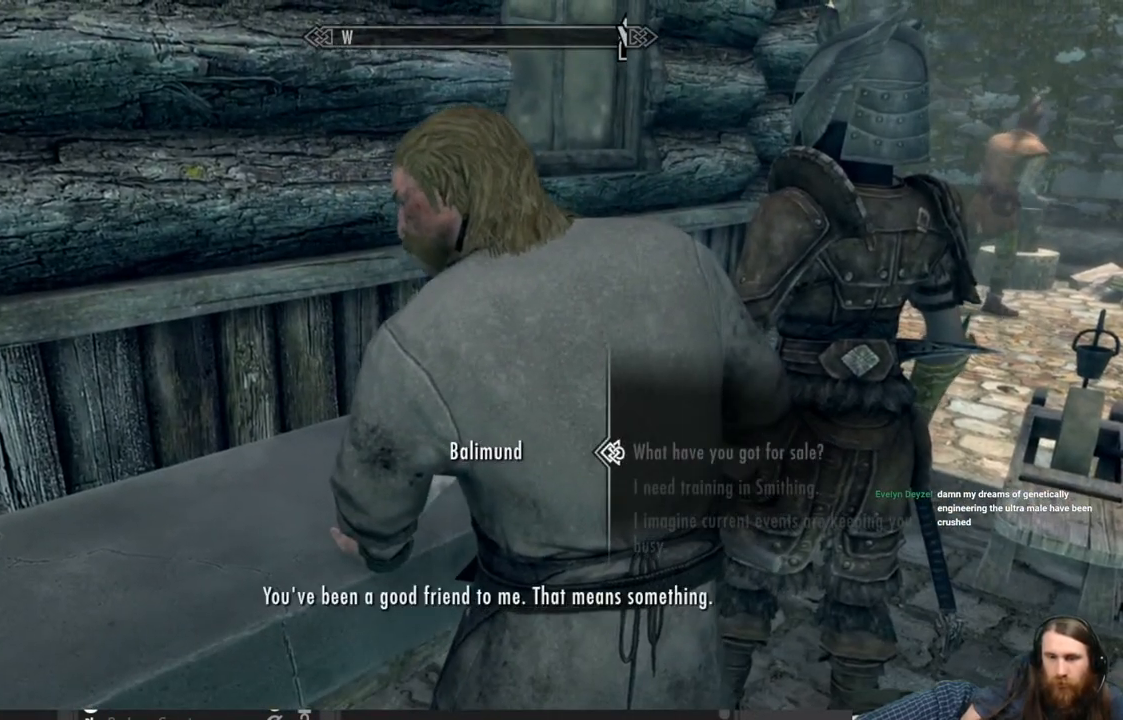
{"buttons": [], "left_stick": "center", "right_stick": "center", "events": []}
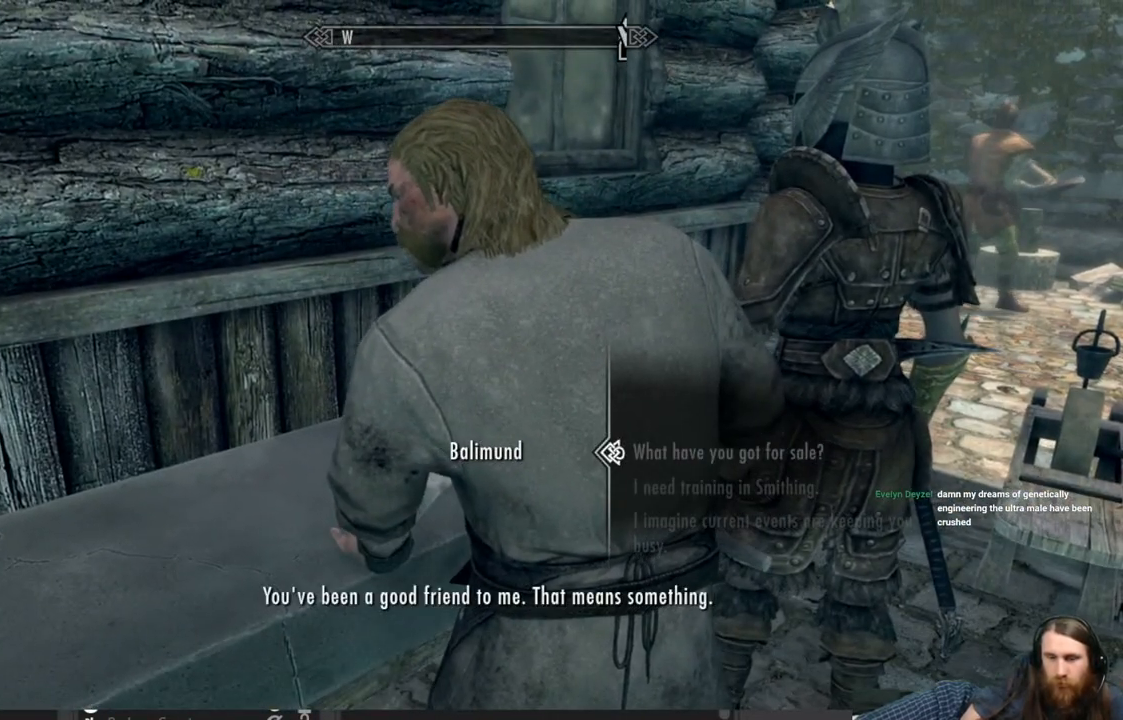
{"buttons": ["A"], "left_stick": "center", "right_stick": "center", "events": [[100, "DPAD_RIGHT", "down"], [233, "DPAD_RIGHT", "up"], [383, "A", "down"]]}
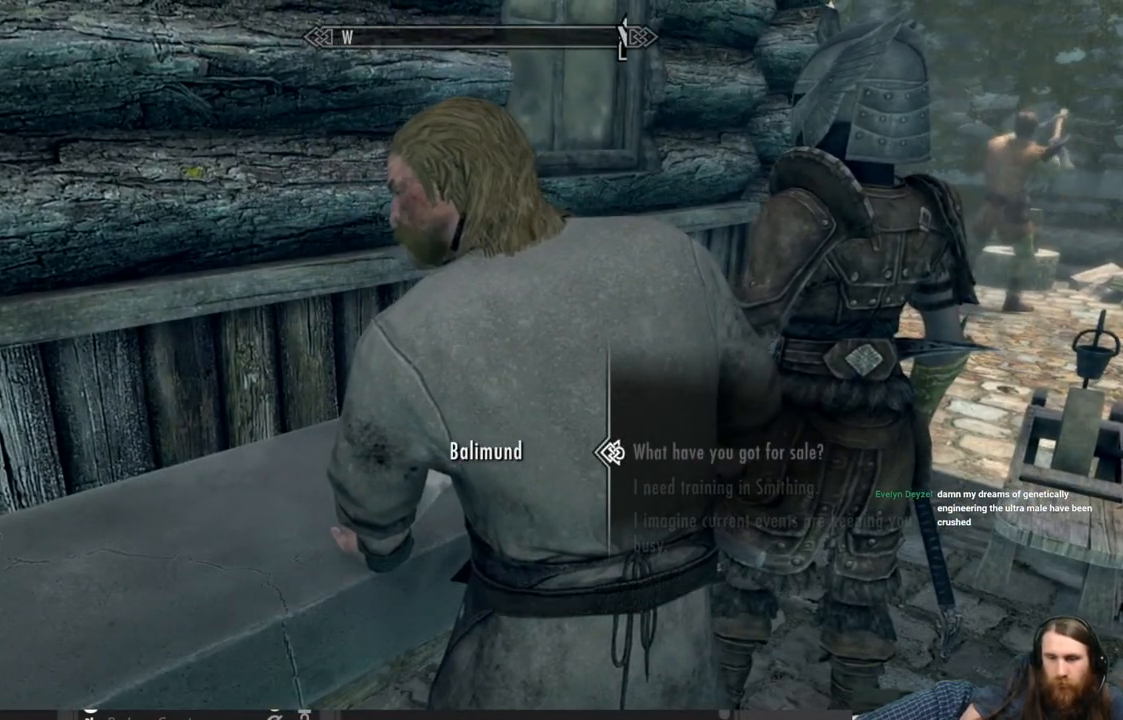
{"buttons": [], "left_stick": "center", "right_stick": "center", "events": [[50, "A", "up"]]}
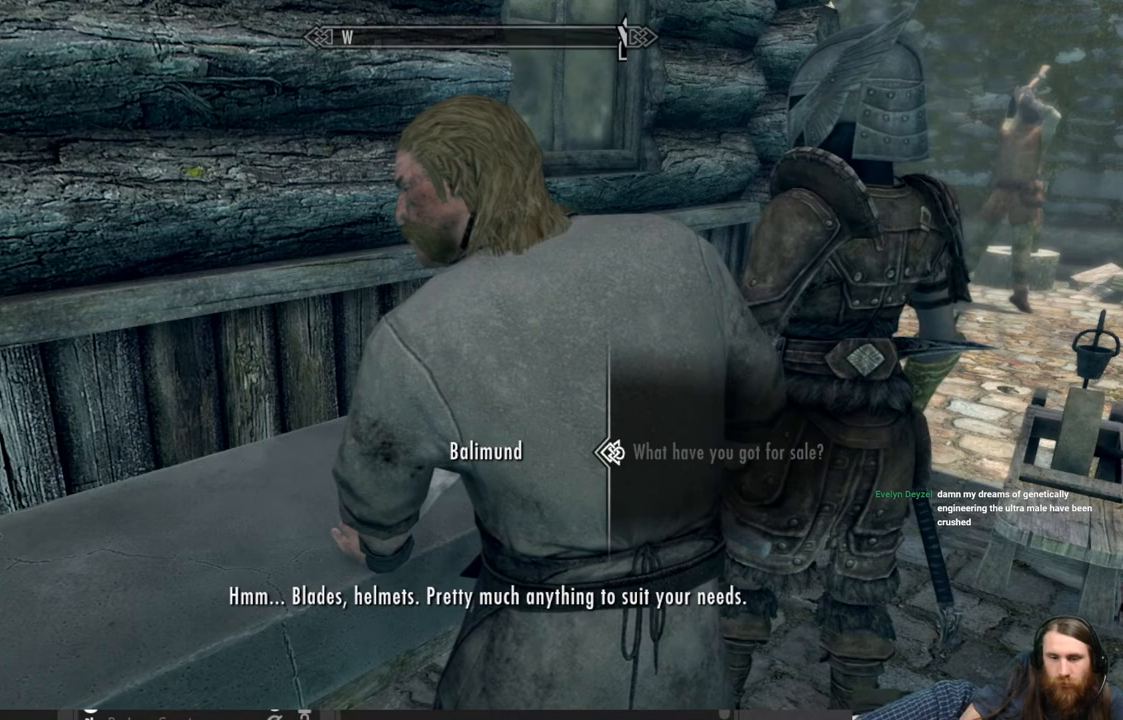
{"buttons": [], "left_stick": "center", "right_stick": "center", "events": [[33, "A", "down"], [217, "DPAD_RIGHT", "down"], [233, "A", "up"], [333, "DPAD_RIGHT", "up"]]}
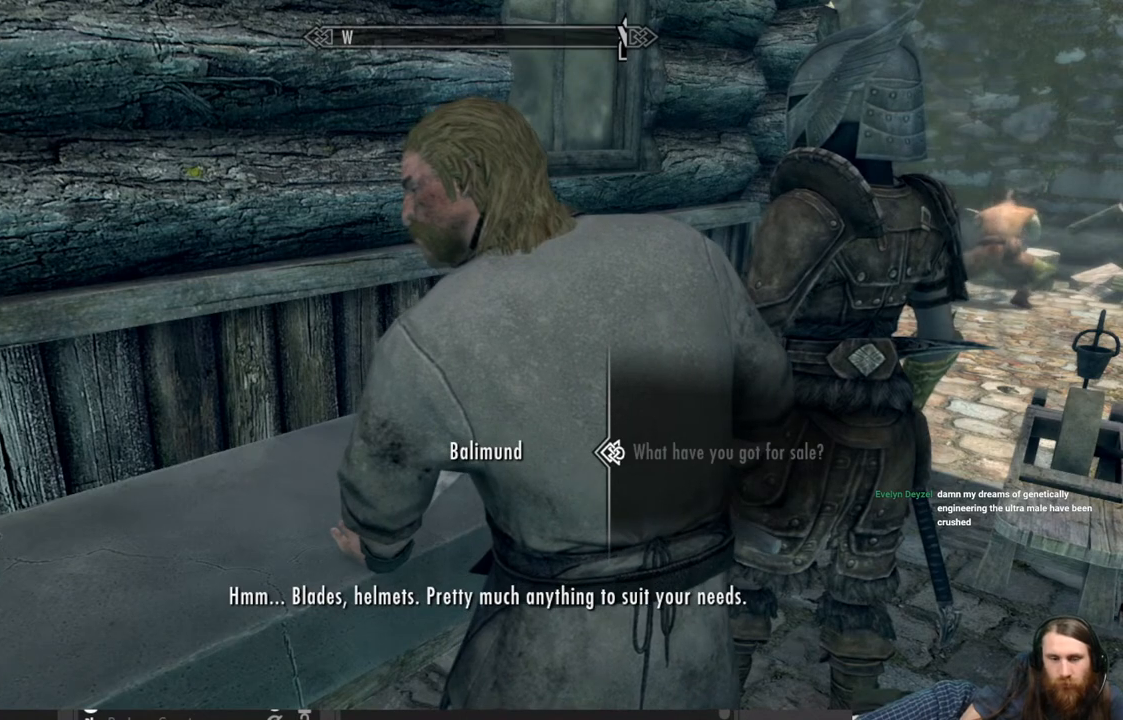
{"buttons": [], "left_stick": "center", "right_stick": "center", "events": []}
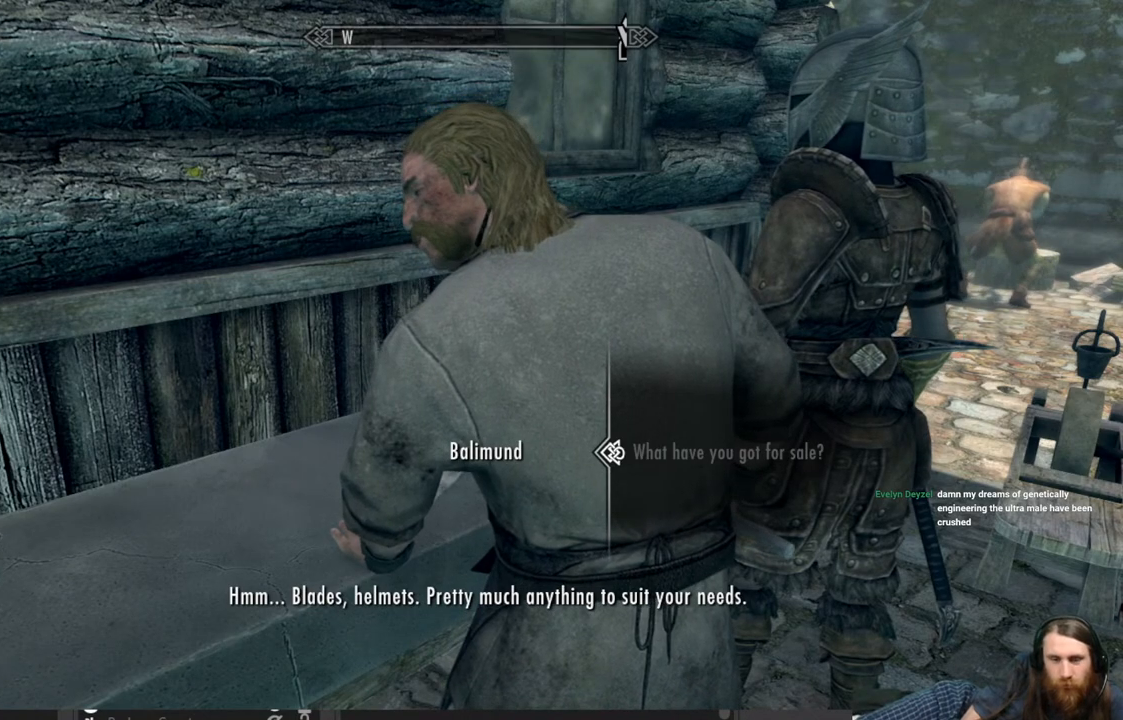
{"buttons": [], "left_stick": "center", "right_stick": "center", "events": [[133, "A", "down"], [300, "A", "up"]]}
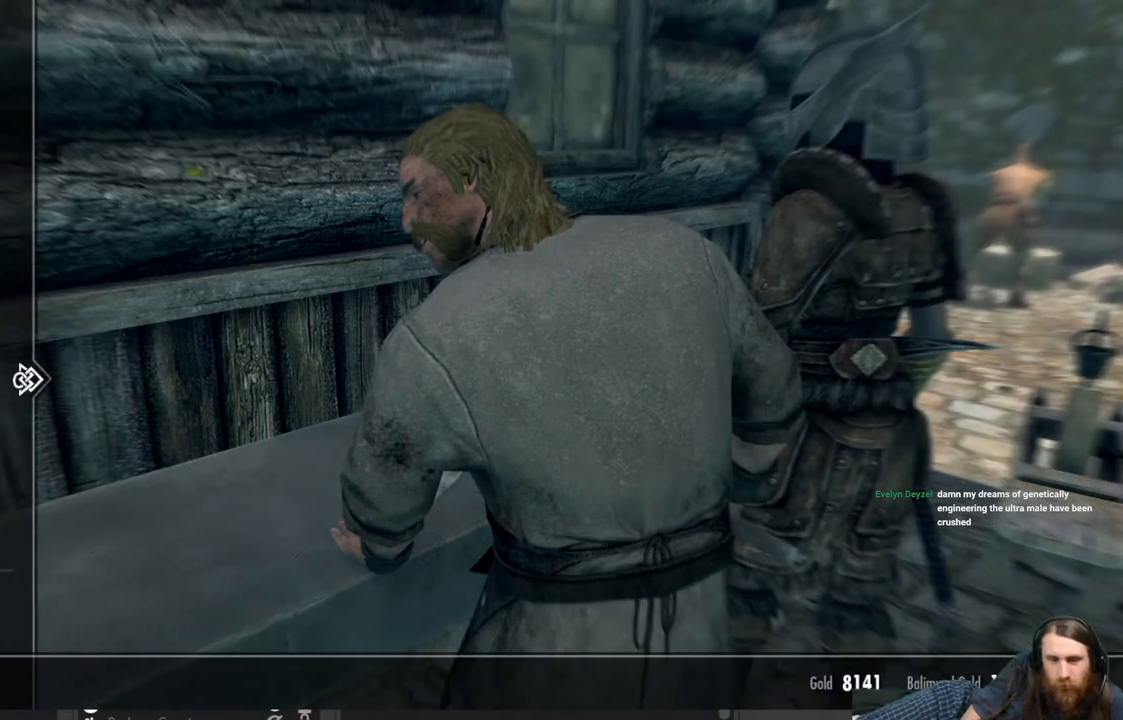
{"buttons": [], "left_stick": "center", "right_stick": "center", "events": [[400, "DPAD_DOWN", "down"], [483, "DPAD_DOWN", "up"]]}
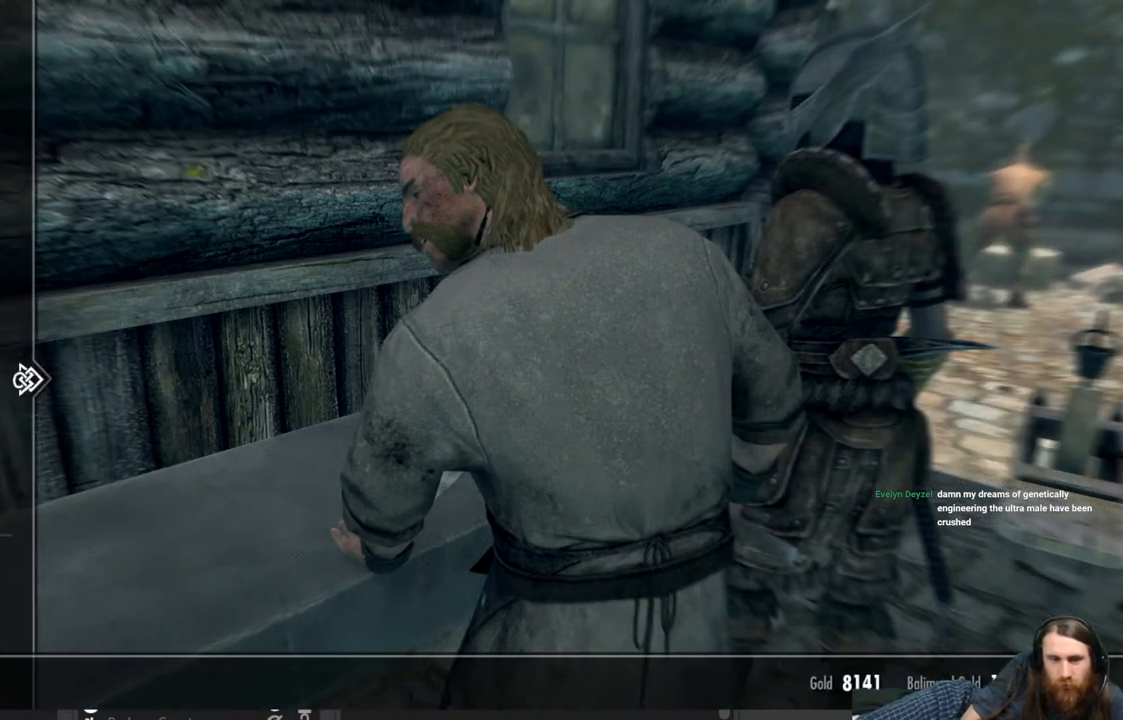
{"buttons": ["DPAD_DOWN"], "left_stick": "center", "right_stick": "center", "events": [[83, "DPAD_DOWN", "down"], [183, "DPAD_DOWN", "up"], [267, "DPAD_DOWN", "down"], [383, "DPAD_DOWN", "up"], [483, "DPAD_DOWN", "down"]]}
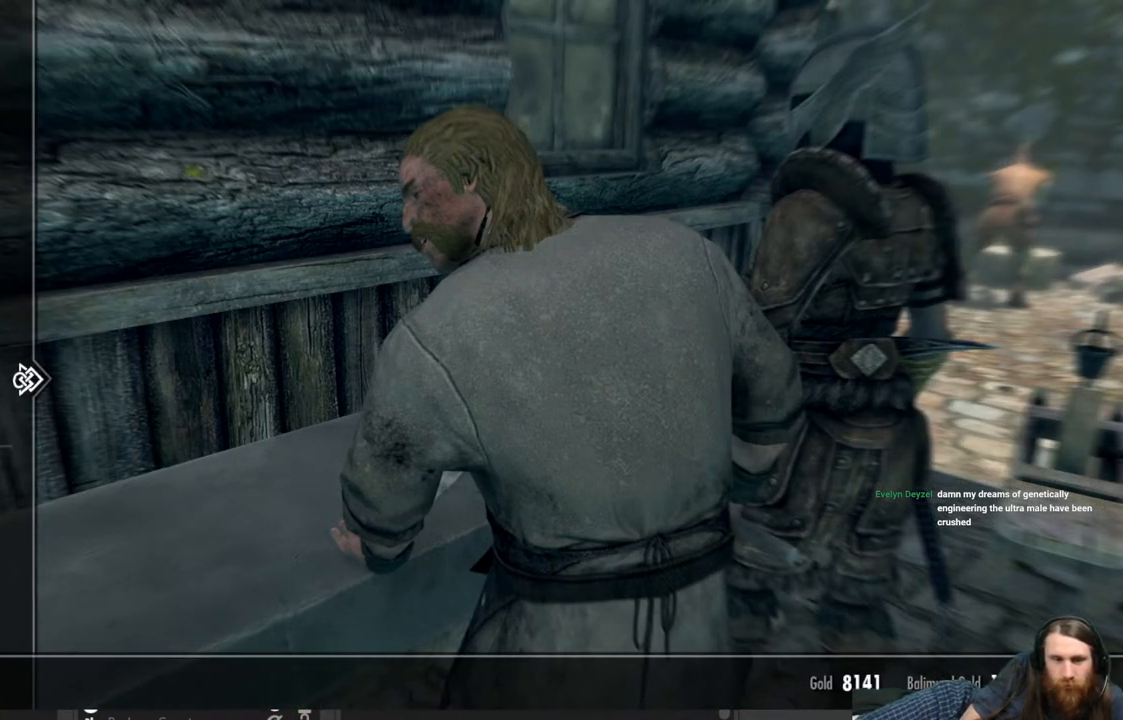
{"buttons": ["DPAD_DOWN"], "left_stick": "center", "right_stick": "center", "events": [[50, "DPAD_DOWN", "up"], [167, "DPAD_DOWN", "down"], [250, "DPAD_DOWN", "up"], [333, "DPAD_DOWN", "down"], [450, "DPAD_DOWN", "up"], [500, "DPAD_DOWN", "down"]]}
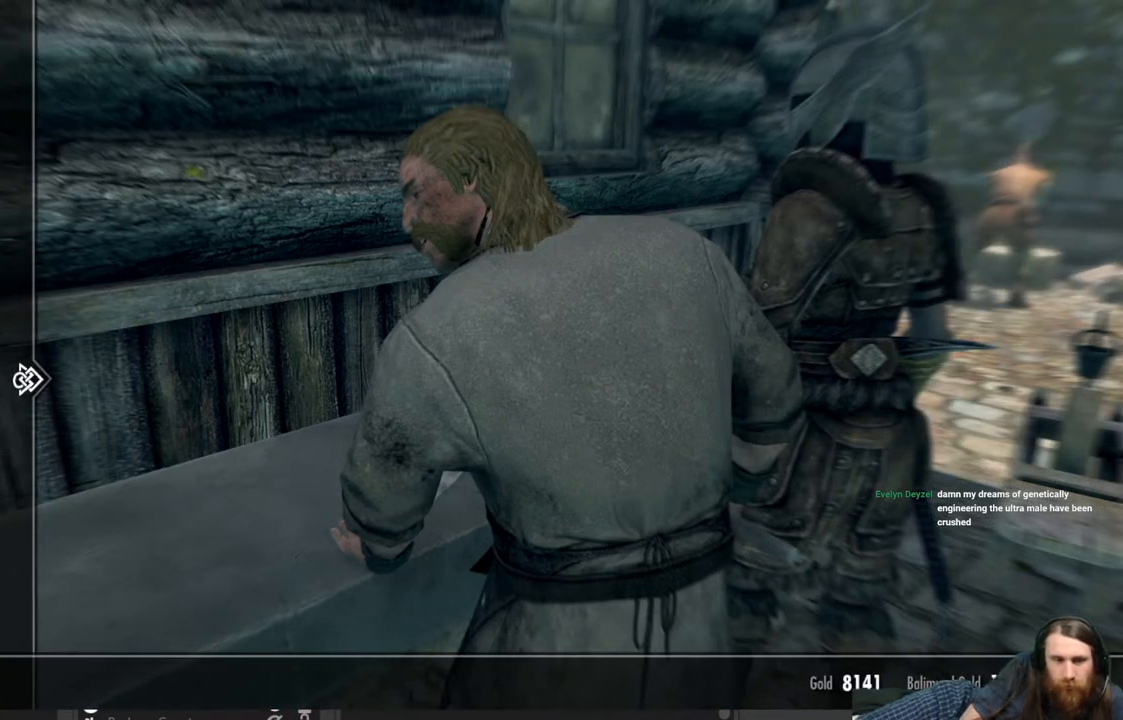
{"buttons": [], "left_stick": "center", "right_stick": "center", "events": [[117, "DPAD_DOWN", "up"], [250, "DPAD_RIGHT", "down"], [350, "DPAD_RIGHT", "up"]]}
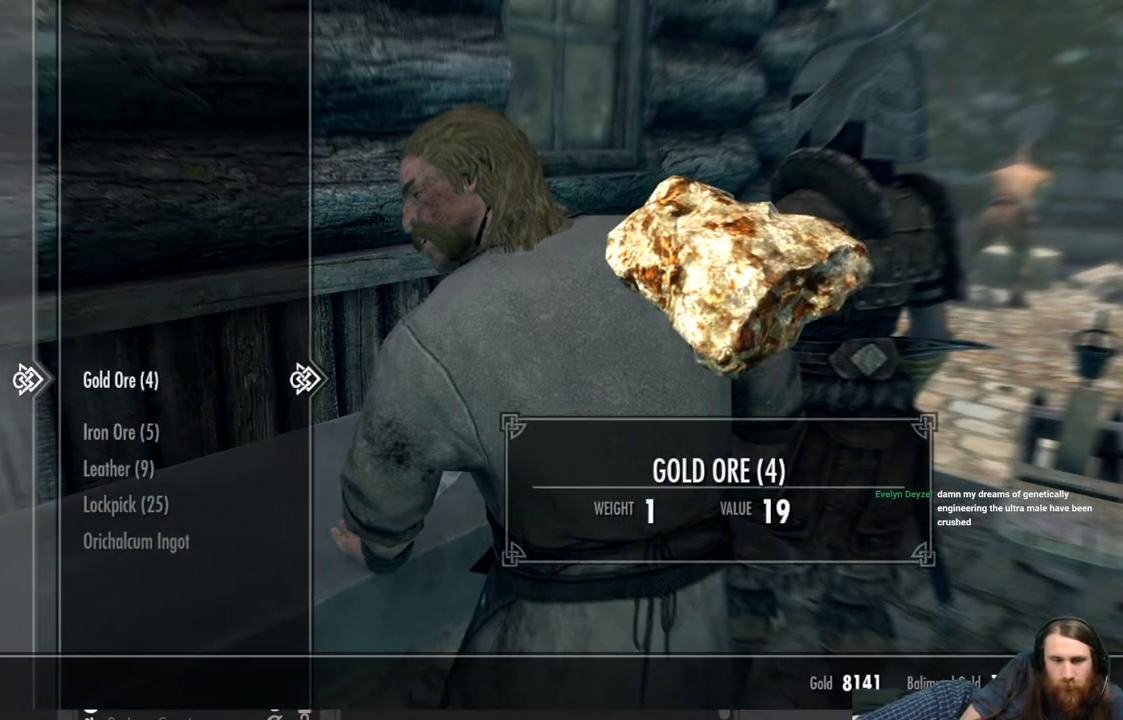
{"buttons": [], "left_stick": "center", "right_stick": "center", "events": [[317, "DPAD_DOWN", "down"], [433, "DPAD_DOWN", "up"]]}
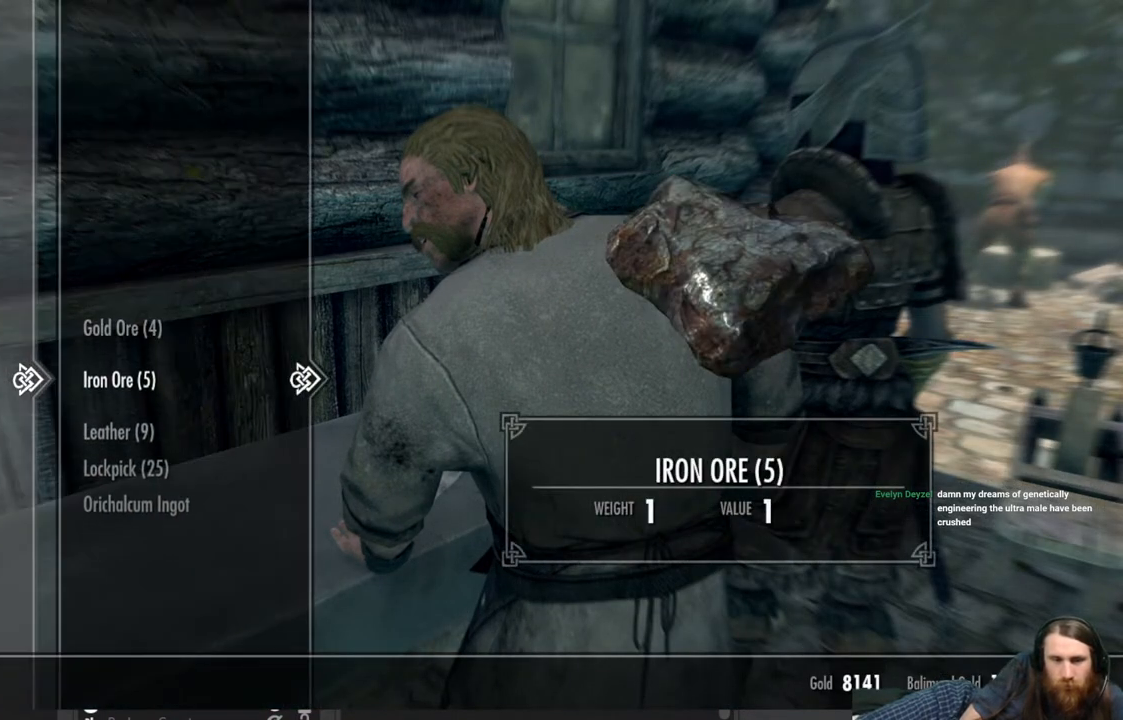
{"buttons": [], "left_stick": "center", "right_stick": "center", "events": [[150, "DPAD_DOWN", "down"], [233, "DPAD_DOWN", "up"]]}
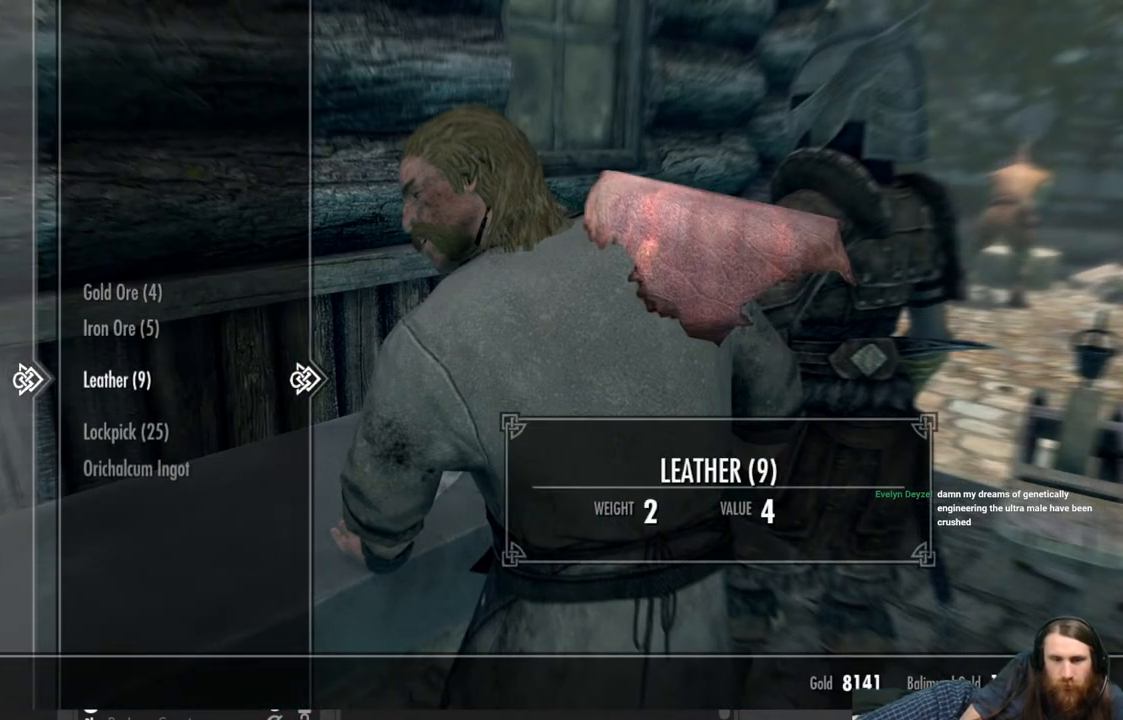
{"buttons": [], "left_stick": "center", "right_stick": "center", "events": [[100, "A", "down"], [317, "A", "up"]]}
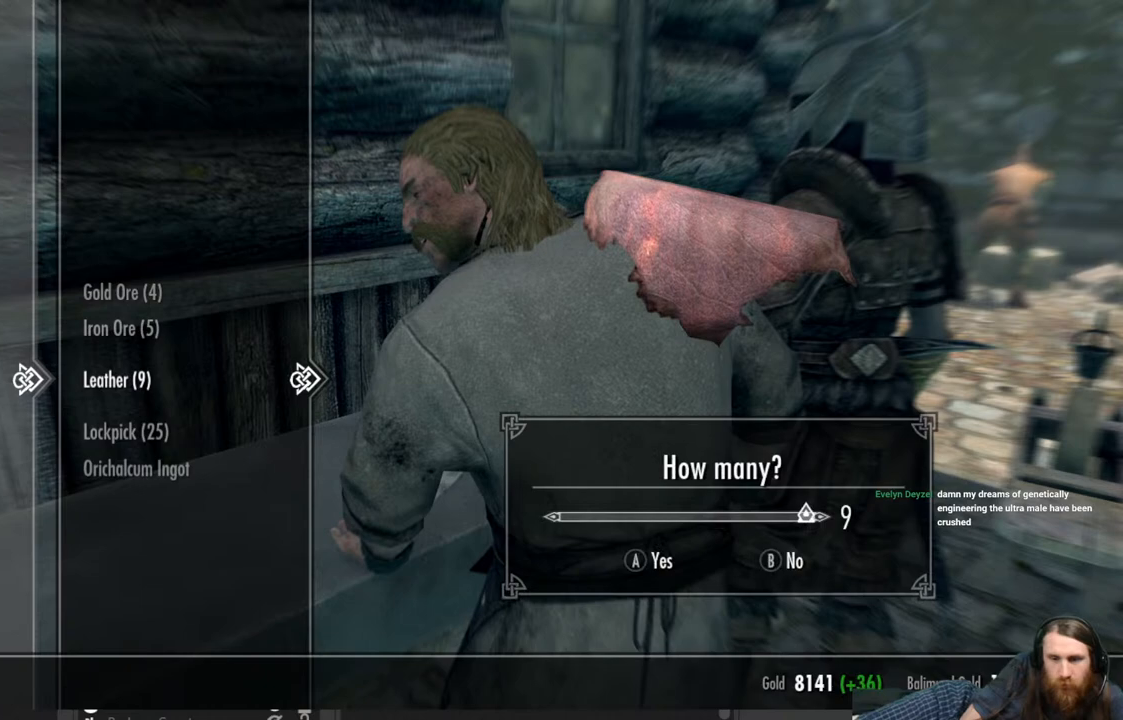
{"buttons": [], "left_stick": "center", "right_stick": "center", "events": []}
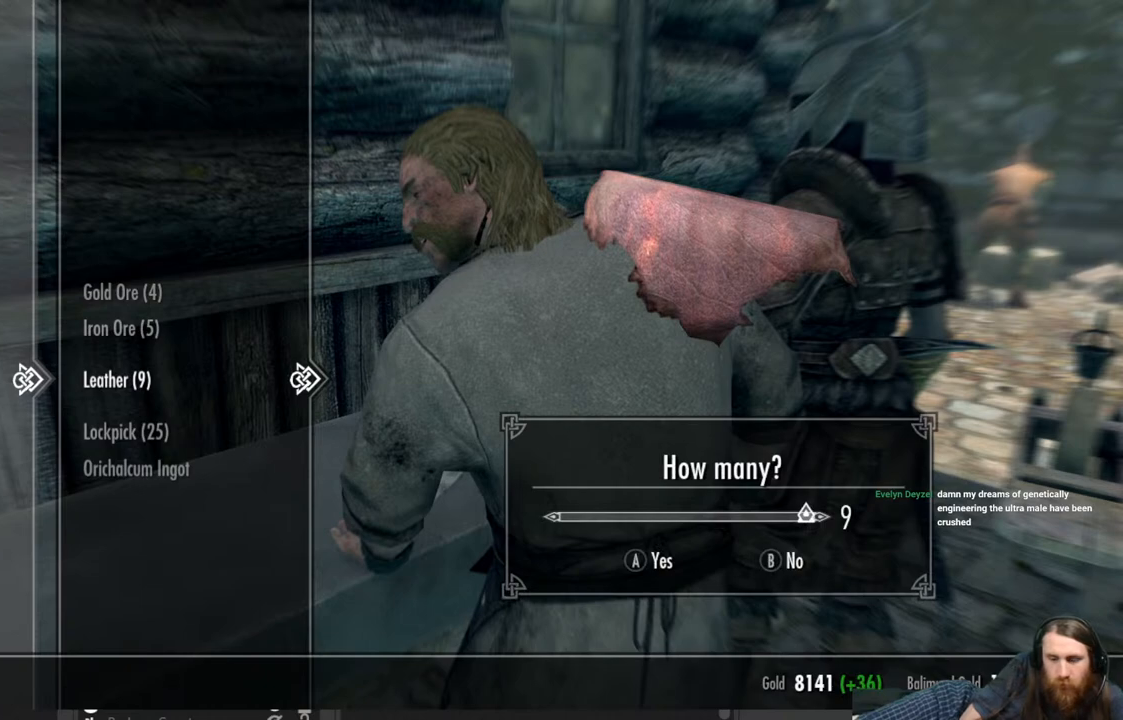
{"buttons": [], "left_stick": "center", "right_stick": "center", "events": []}
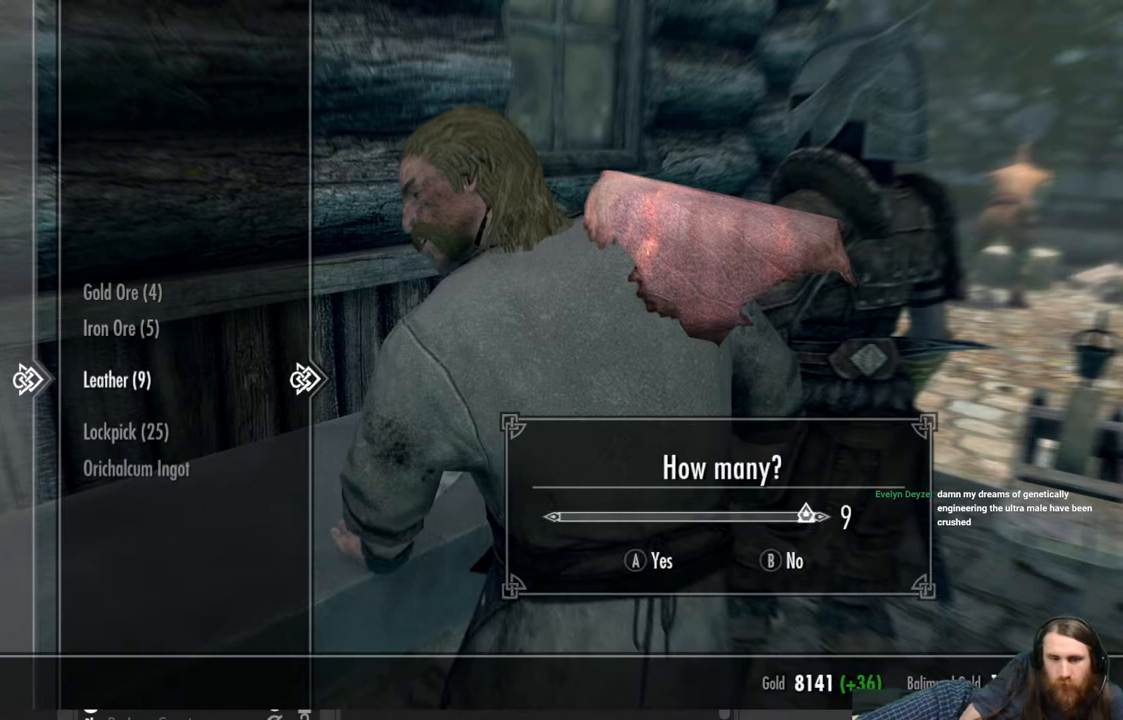
{"buttons": [], "left_stick": "center", "right_stick": "center", "events": [[267, "B", "down"], [400, "B", "up"]]}
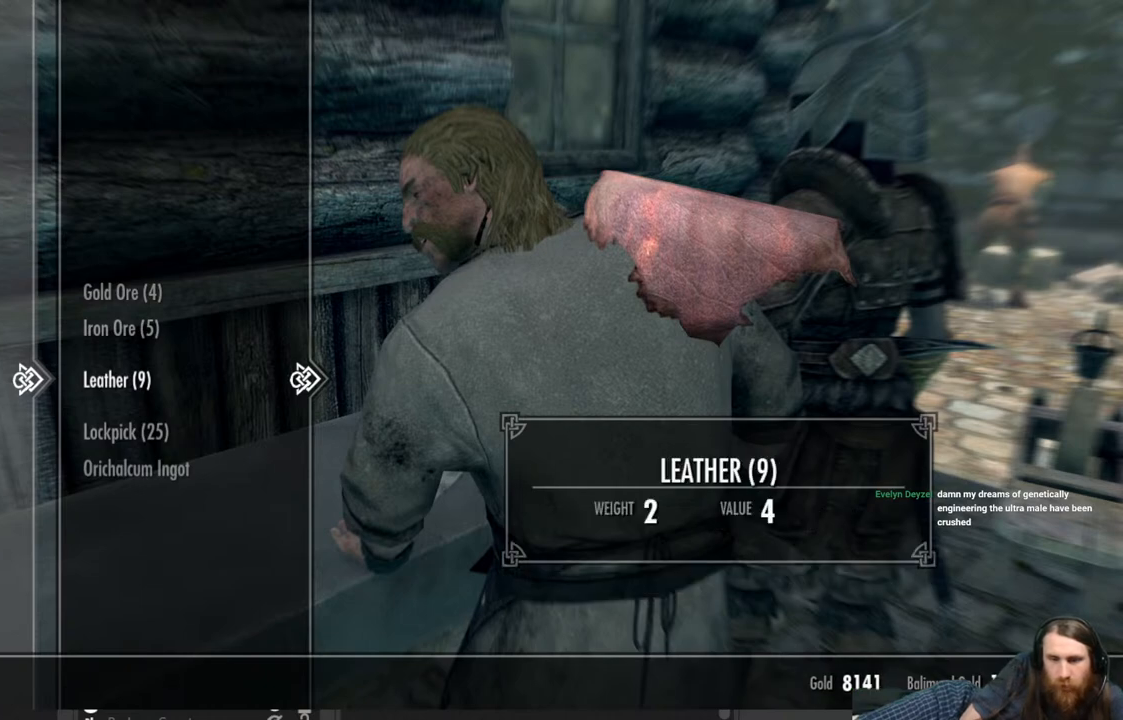
{"buttons": [], "left_stick": "center", "right_stick": "center", "events": []}
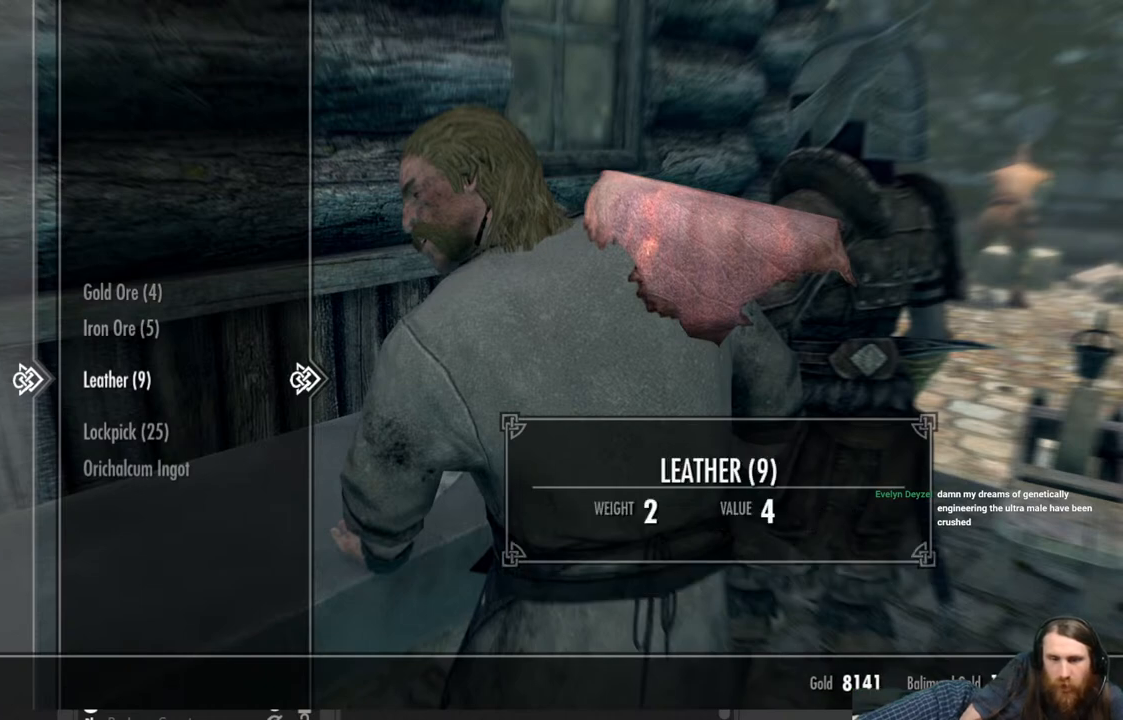
{"buttons": [], "left_stick": "center", "right_stick": "center", "events": []}
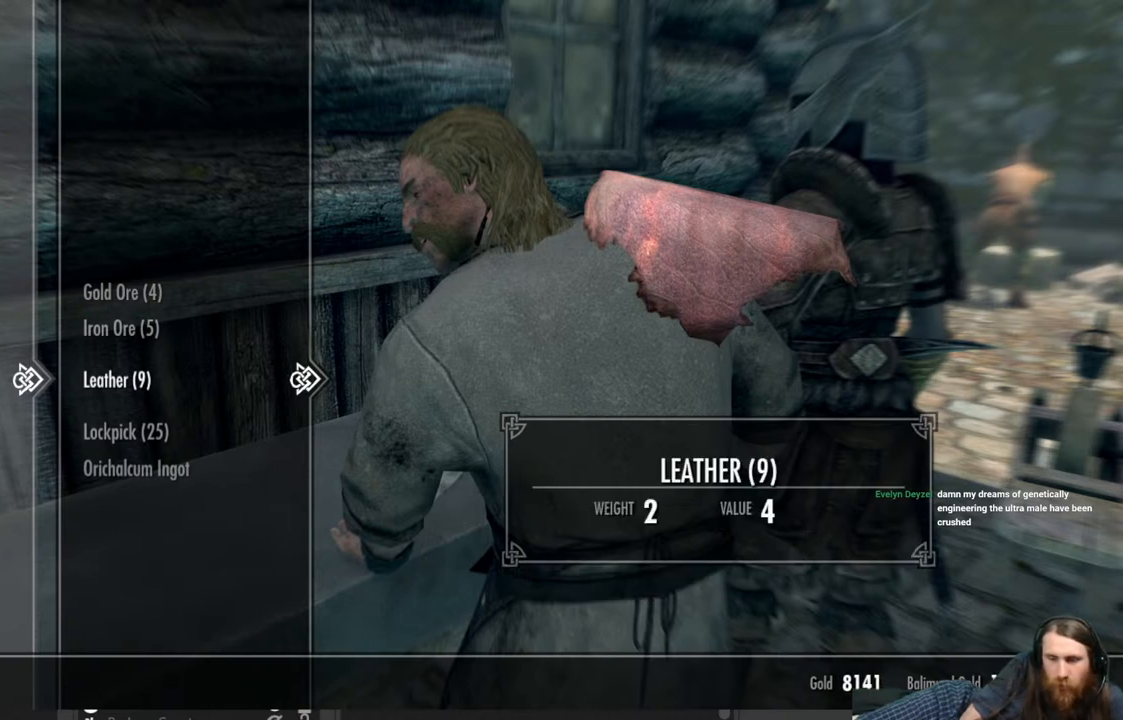
{"buttons": [], "left_stick": "center", "right_stick": "center", "events": [[183, "A", "down"], [417, "A", "up"]]}
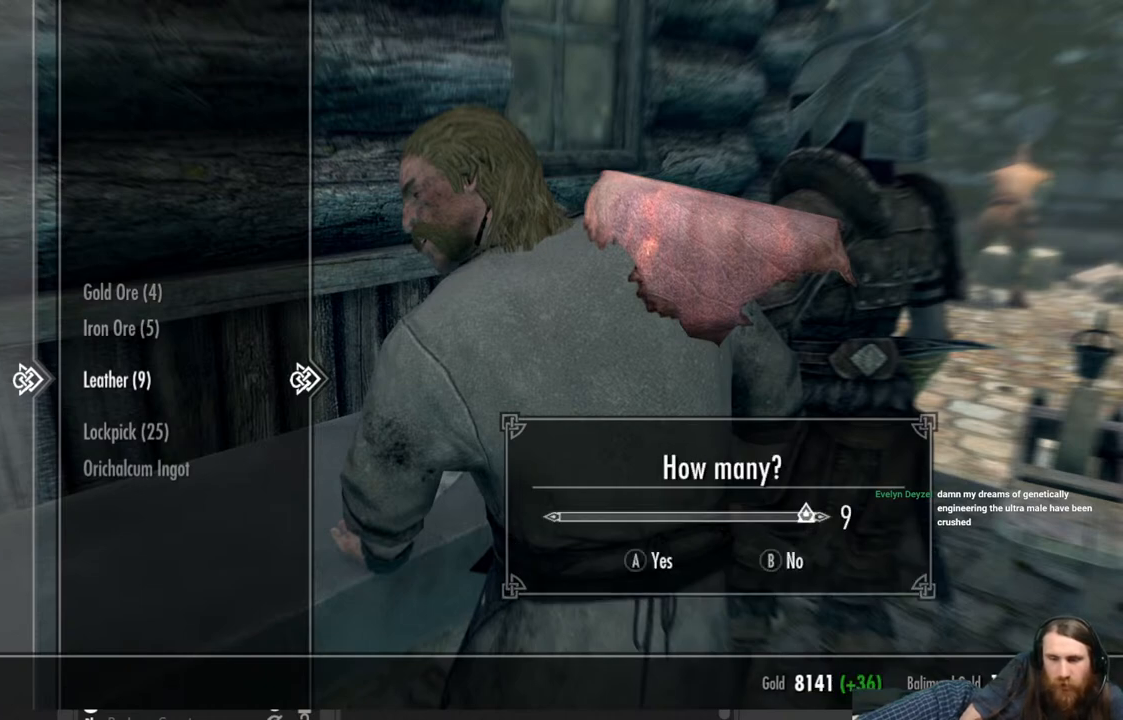
{"buttons": [], "left_stick": "center", "right_stick": "center", "events": []}
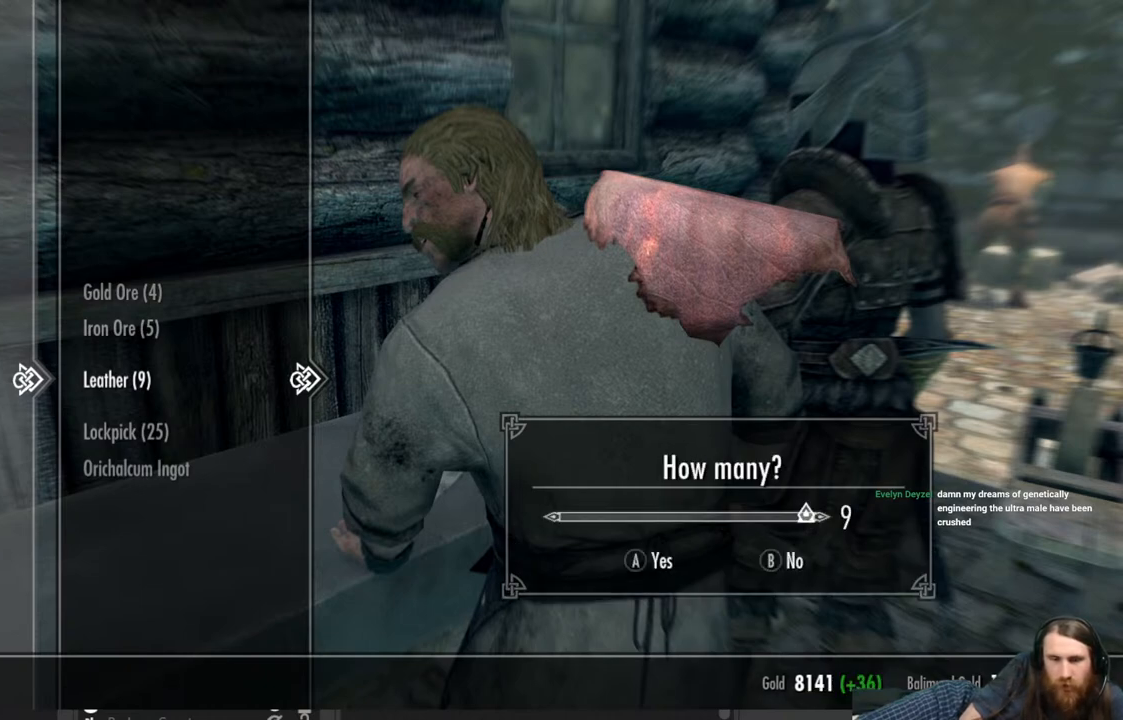
{"buttons": ["A"], "left_stick": "center", "right_stick": "center", "events": [[350, "A", "down"]]}
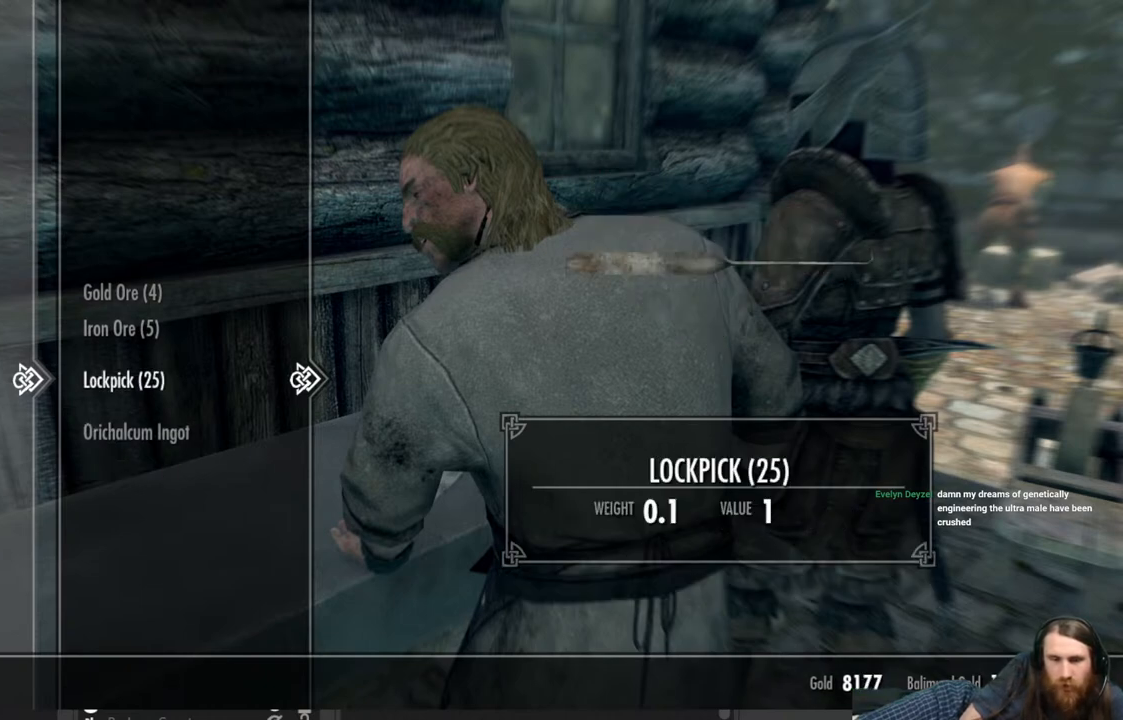
{"buttons": ["DPAD_DOWN"], "left_stick": "center", "right_stick": "center", "events": [[17, "A", "up"], [383, "DPAD_DOWN", "down"]]}
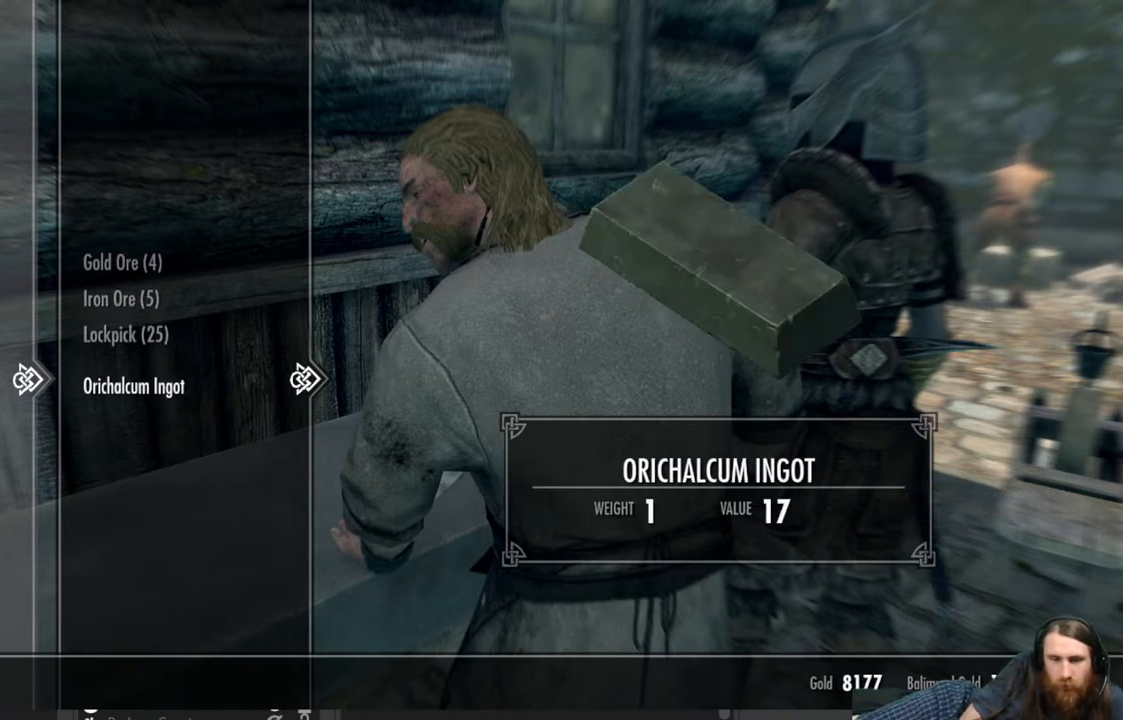
{"buttons": [], "left_stick": "center", "right_stick": "center", "events": [[33, "DPAD_DOWN", "up"]]}
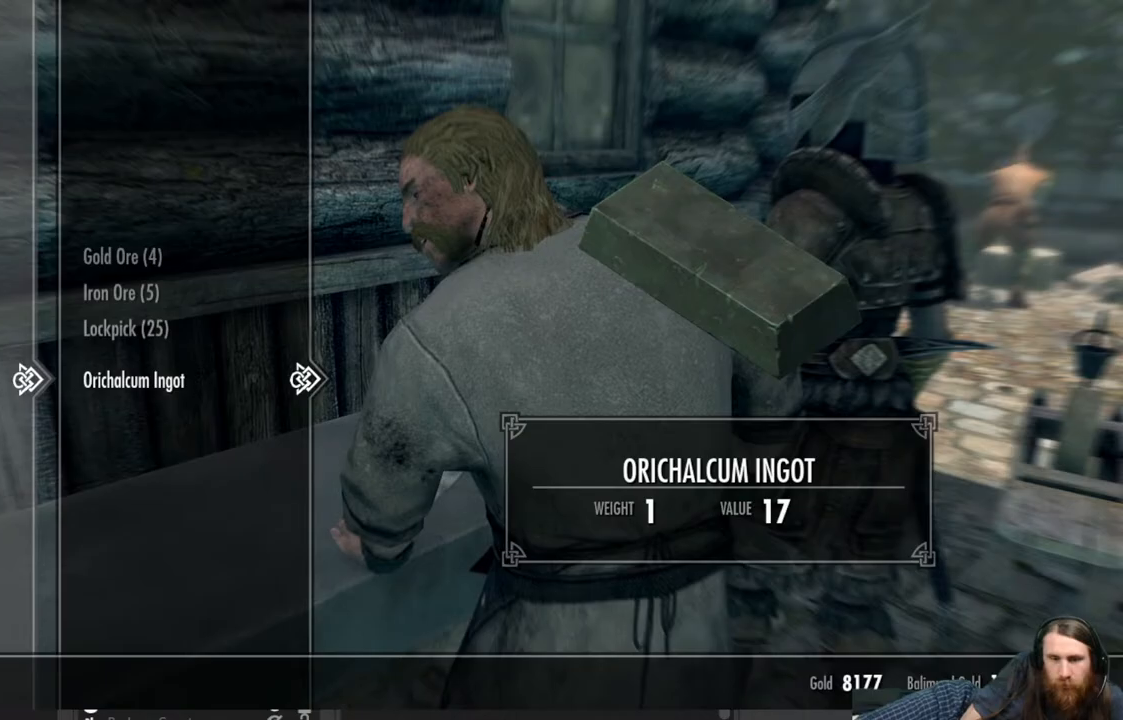
{"buttons": [], "left_stick": "center", "right_stick": "center", "events": []}
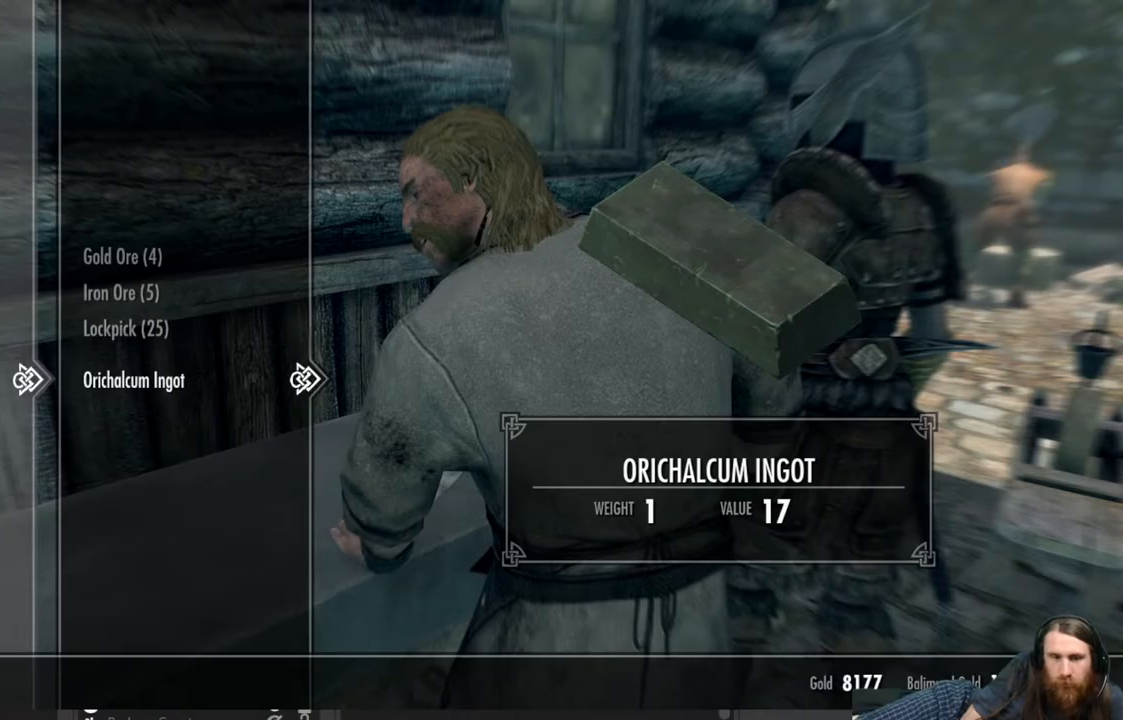
{"buttons": [], "left_stick": "center", "right_stick": "center", "events": [[267, "B", "down"], [433, "B", "up"]]}